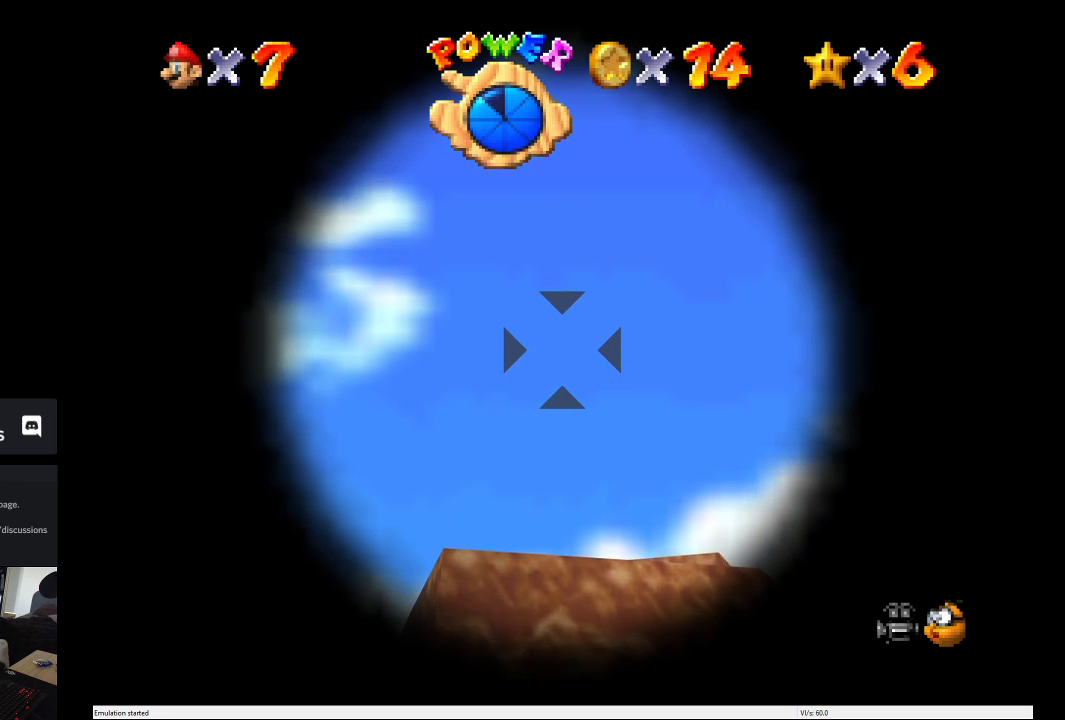
Gameplay with a controller (Xbox layout); each line is a JSON object with the inputs held at the frame after it. "events" lists button and stick changes between this image and that frame as [ms after this image, input, new state], when the widget could be followed in between. This overlay highlights the sticks when they move; stick clicks (L3 R3) are not distinguishable. Not read: L3 R3.
{"buttons": ["A"], "left_stick": "center", "right_stick": "center", "events": [[200, "A", "down"]]}
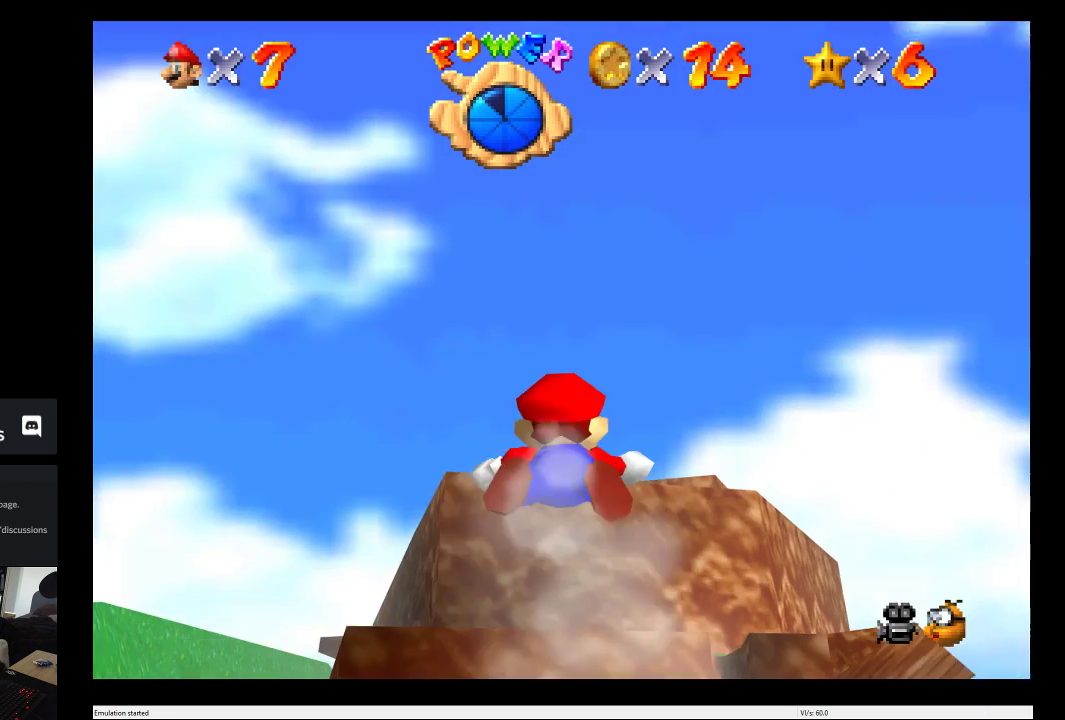
{"buttons": ["A"], "left_stick": "center", "right_stick": "center", "events": []}
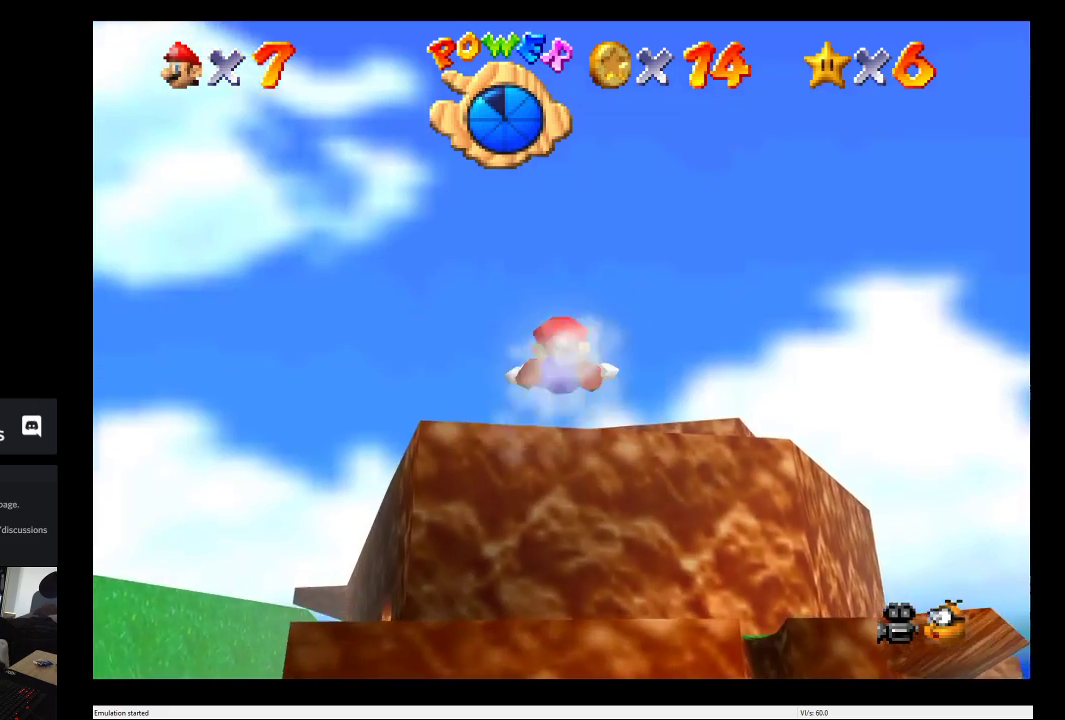
{"buttons": [], "left_stick": "center", "right_stick": "center", "events": [[333, "A", "up"]]}
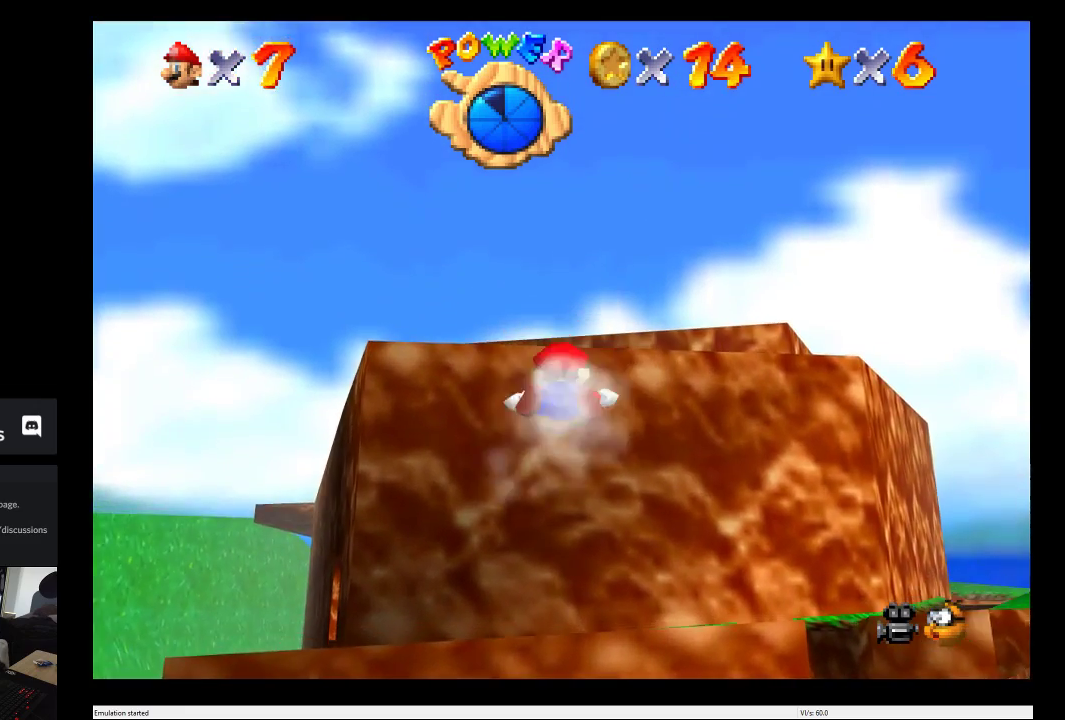
{"buttons": [], "left_stick": "up-left", "right_stick": "center", "events": [[183, "A", "down"], [233, "left_stick", "left"], [383, "A", "up"], [400, "left_stick", "center"], [450, "left_stick", "up-left"]]}
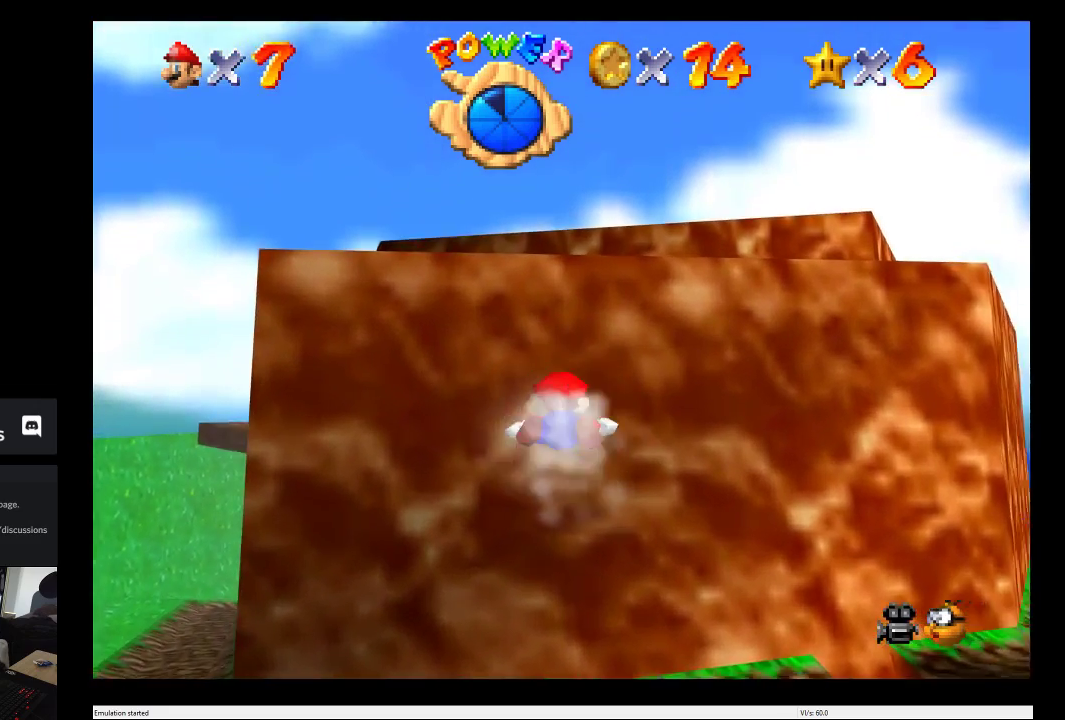
{"buttons": [], "left_stick": "up-left", "right_stick": "center", "events": [[17, "A", "down"], [150, "A", "up"], [283, "A", "down"], [417, "A", "up"]]}
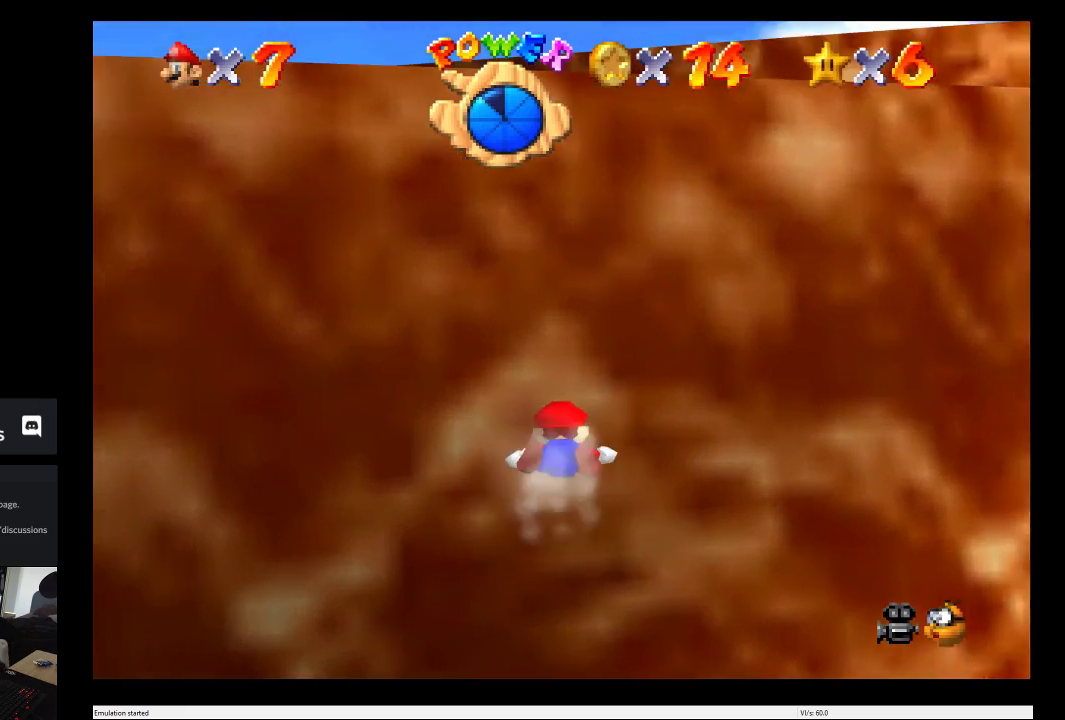
{"buttons": [], "left_stick": "up", "right_stick": "center", "events": [[67, "A", "down"], [183, "left_stick", "up"], [200, "A", "up"]]}
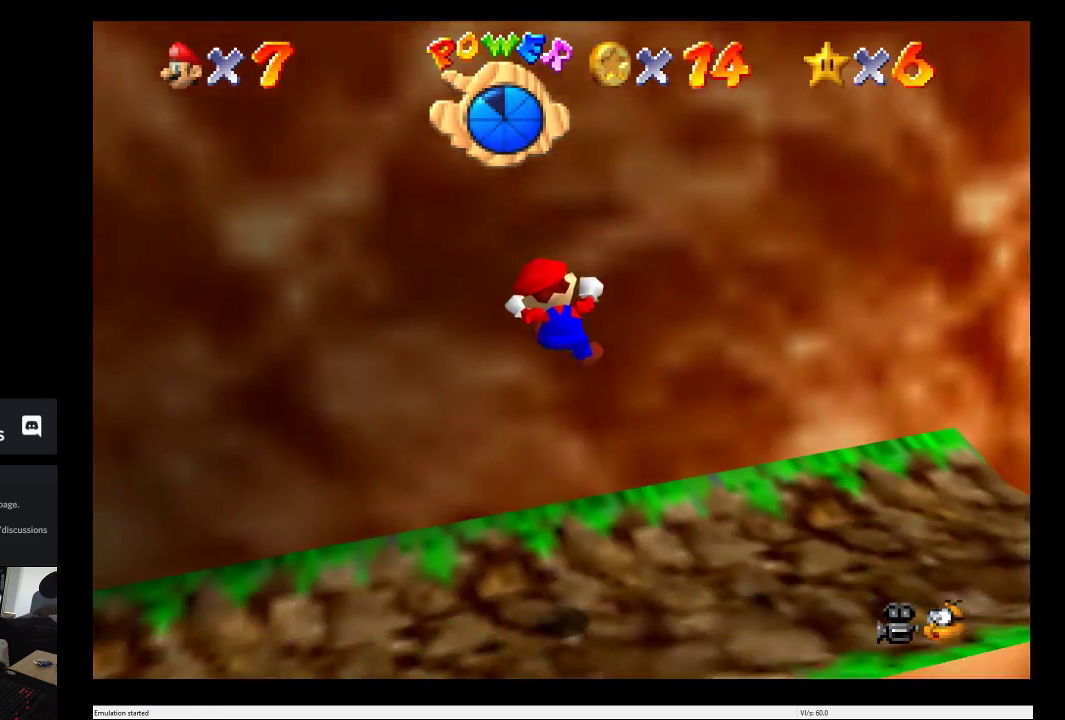
{"buttons": ["A"], "left_stick": "up", "right_stick": "center", "events": [[233, "A", "down"], [367, "A", "up"], [467, "A", "down"]]}
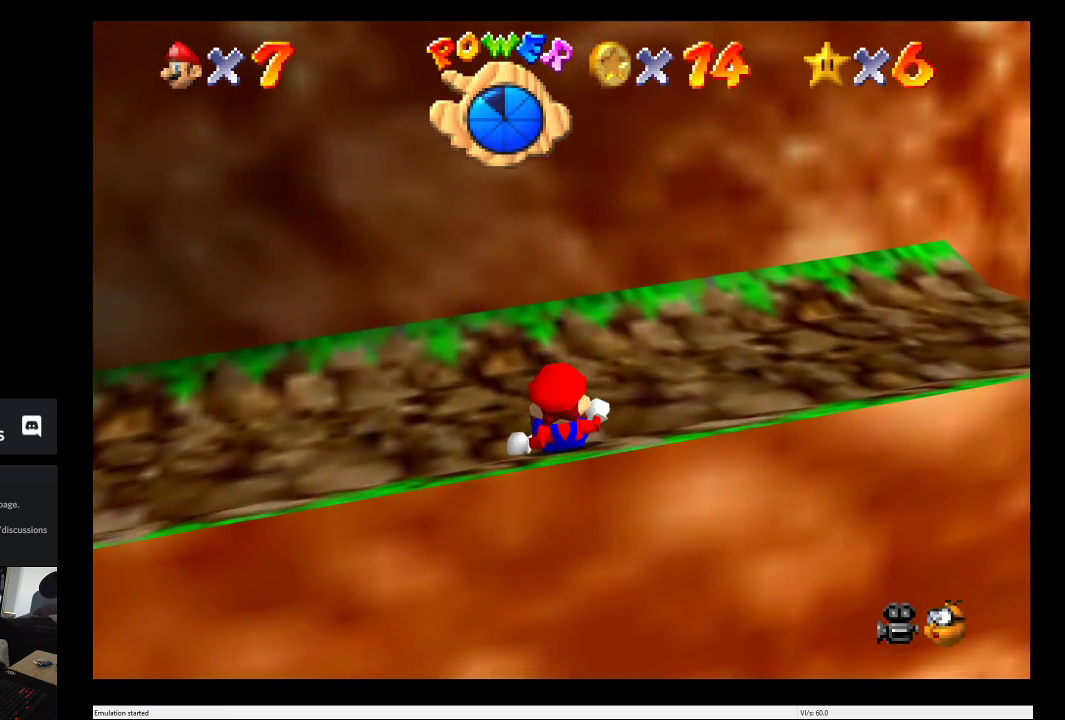
{"buttons": [], "left_stick": "up", "right_stick": "center", "events": [[83, "A", "up"], [167, "A", "down"], [333, "A", "up"]]}
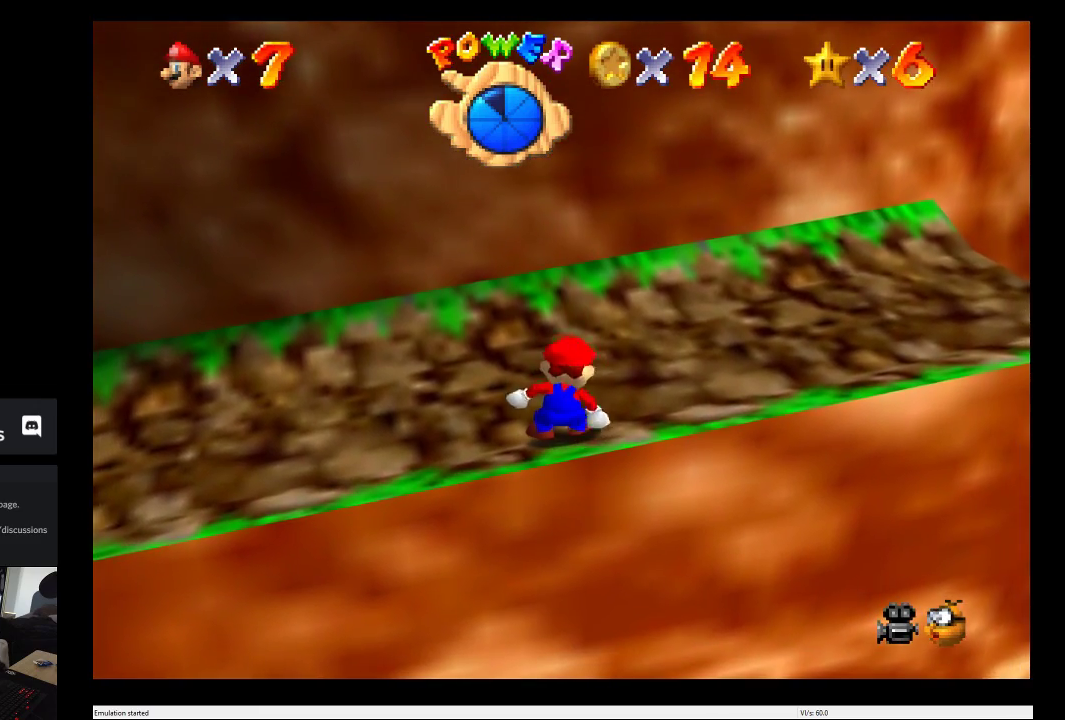
{"buttons": [], "left_stick": "right", "right_stick": "center", "events": [[167, "left_stick", "center"], [417, "left_stick", "right"]]}
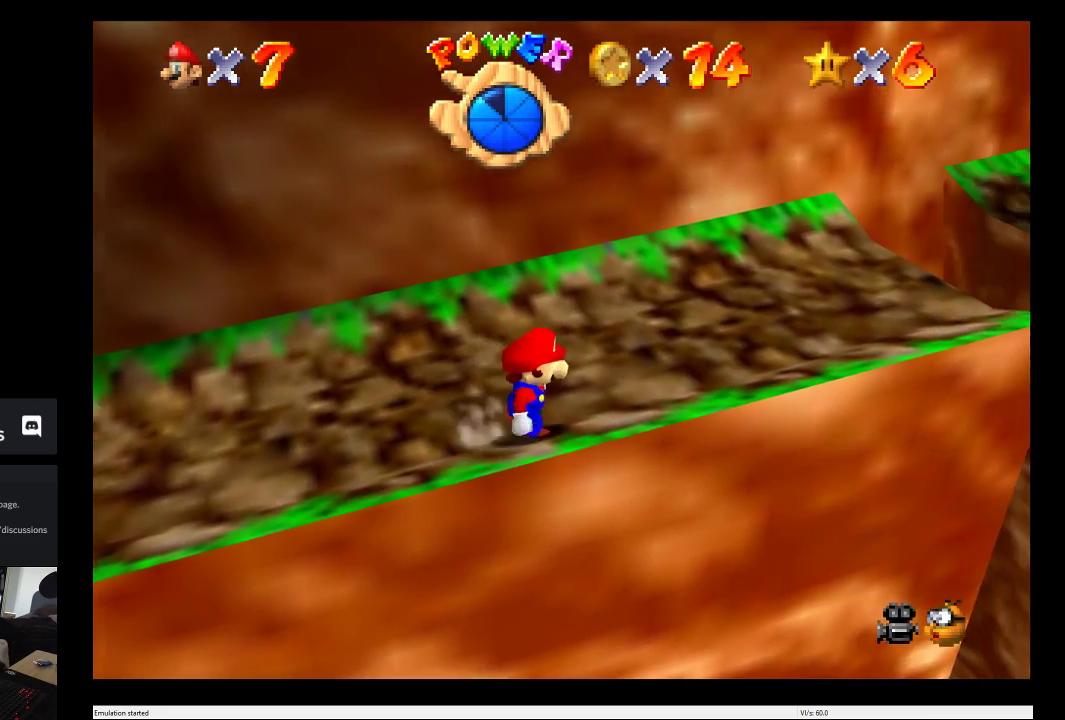
{"buttons": [], "left_stick": "up-right", "right_stick": "center", "events": [[33, "left_stick", "up-right"], [267, "left_stick", "up"], [400, "left_stick", "up-right"]]}
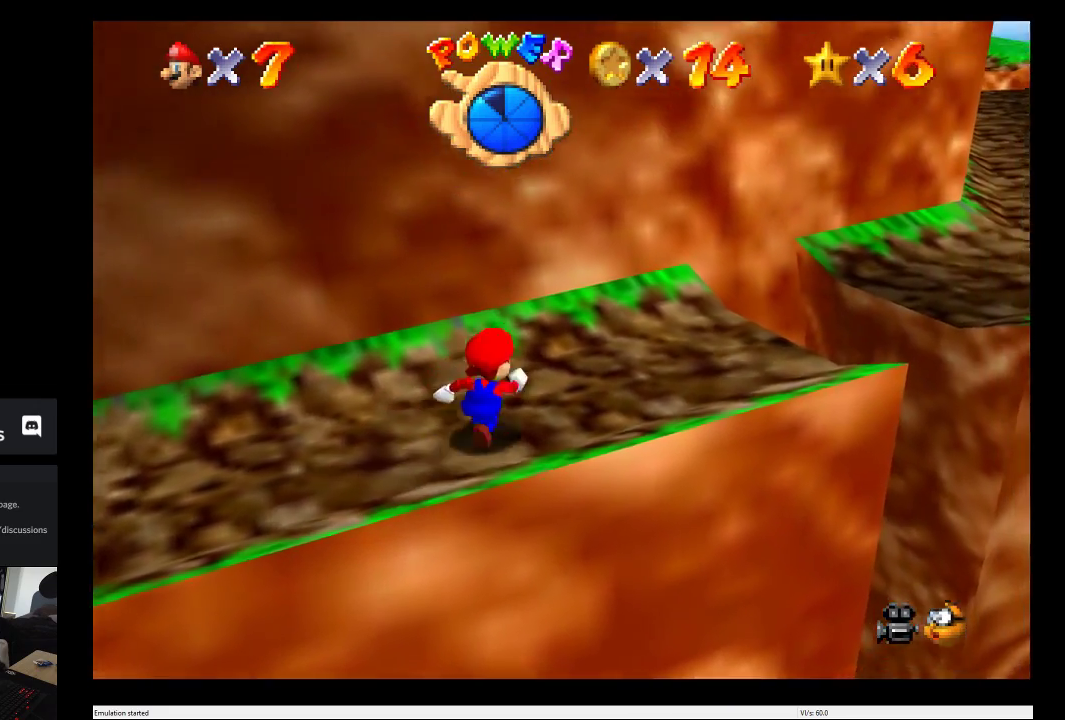
{"buttons": ["A"], "left_stick": "up-right", "right_stick": "center", "events": [[433, "A", "down"]]}
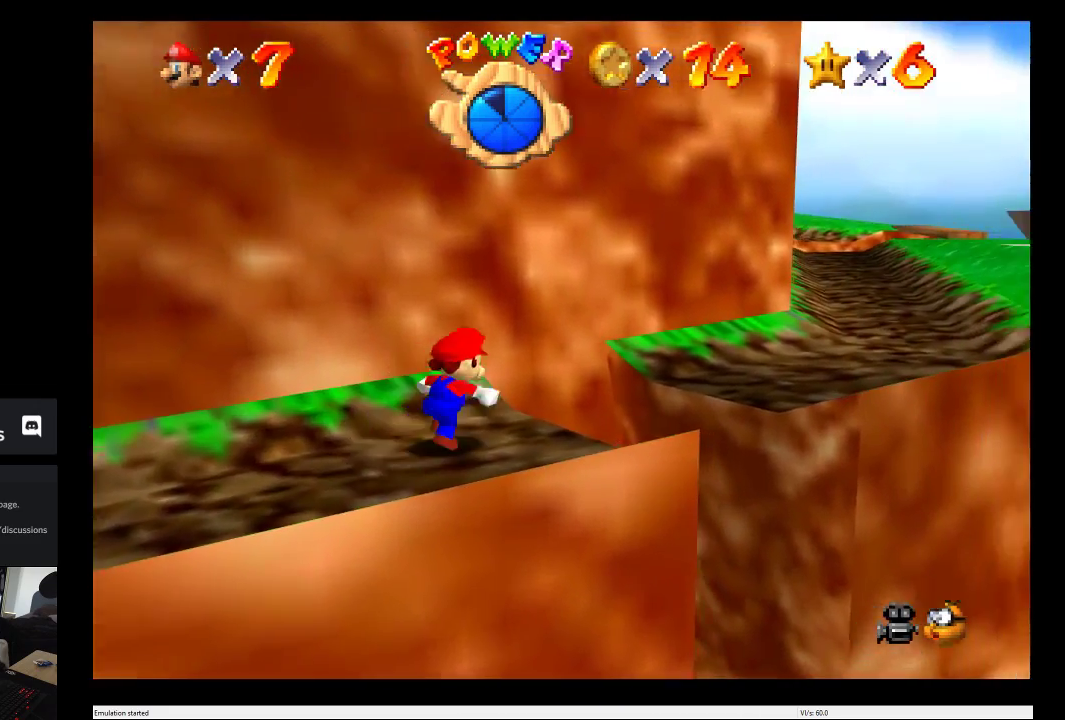
{"buttons": [], "left_stick": "up-right", "right_stick": "center", "events": [[150, "A", "up"]]}
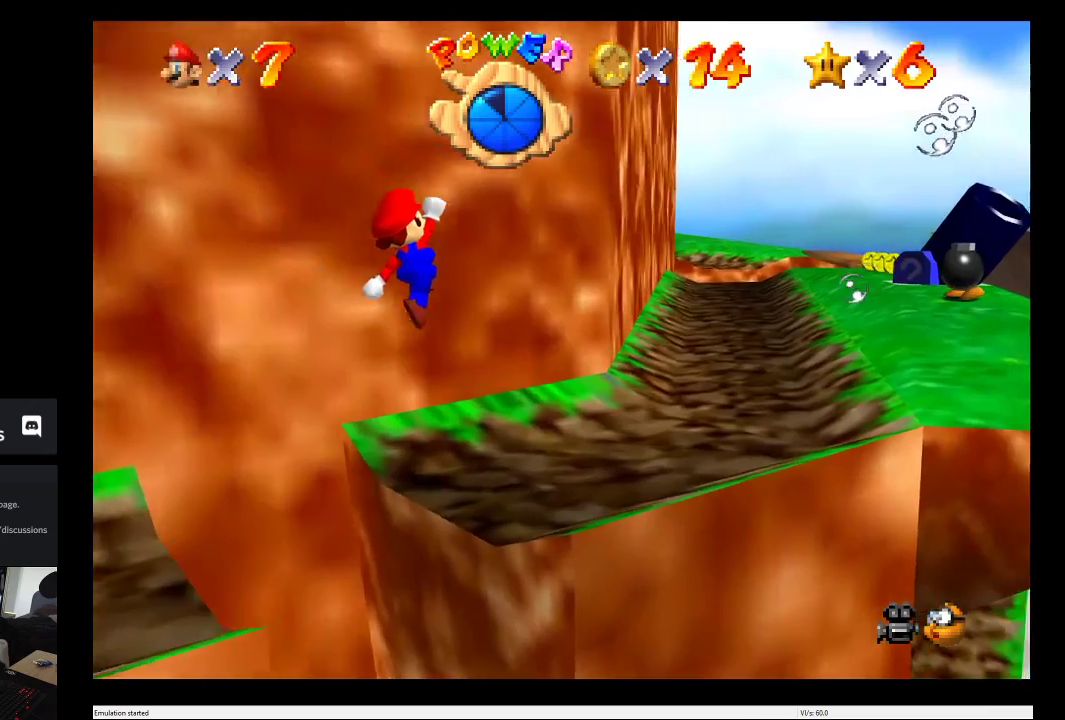
{"buttons": [], "left_stick": "up-right", "right_stick": "center"}
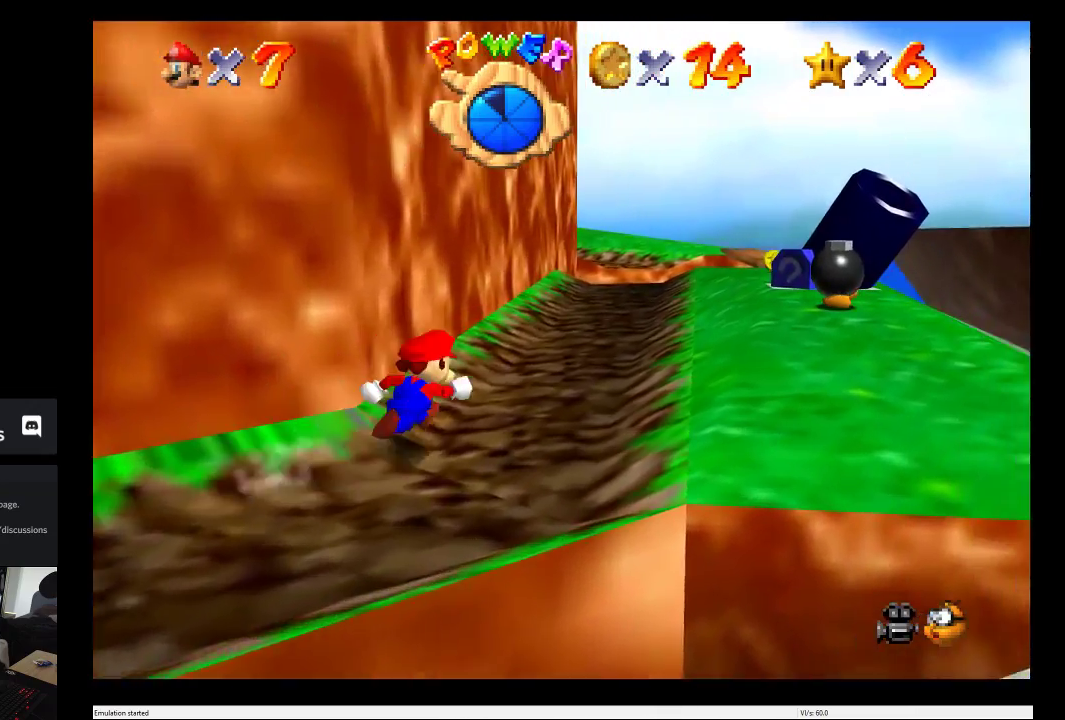
{"buttons": [], "left_stick": "up-right", "right_stick": "center"}
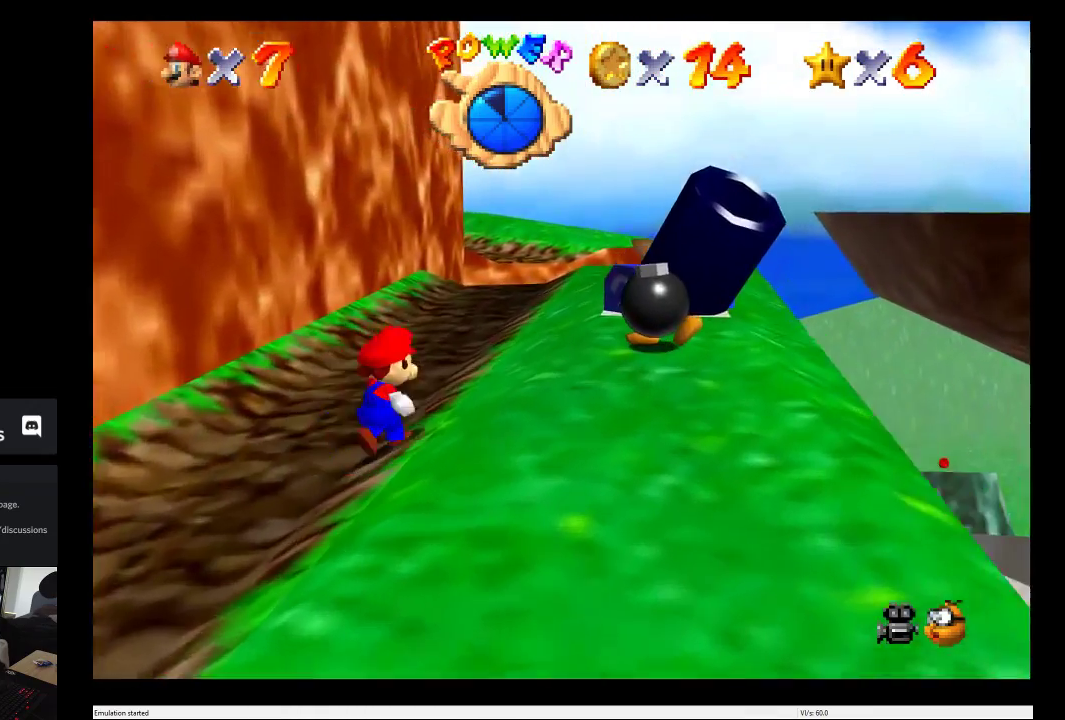
{"buttons": [], "left_stick": "up", "right_stick": "center", "events": [[50, "left_stick", "up"]]}
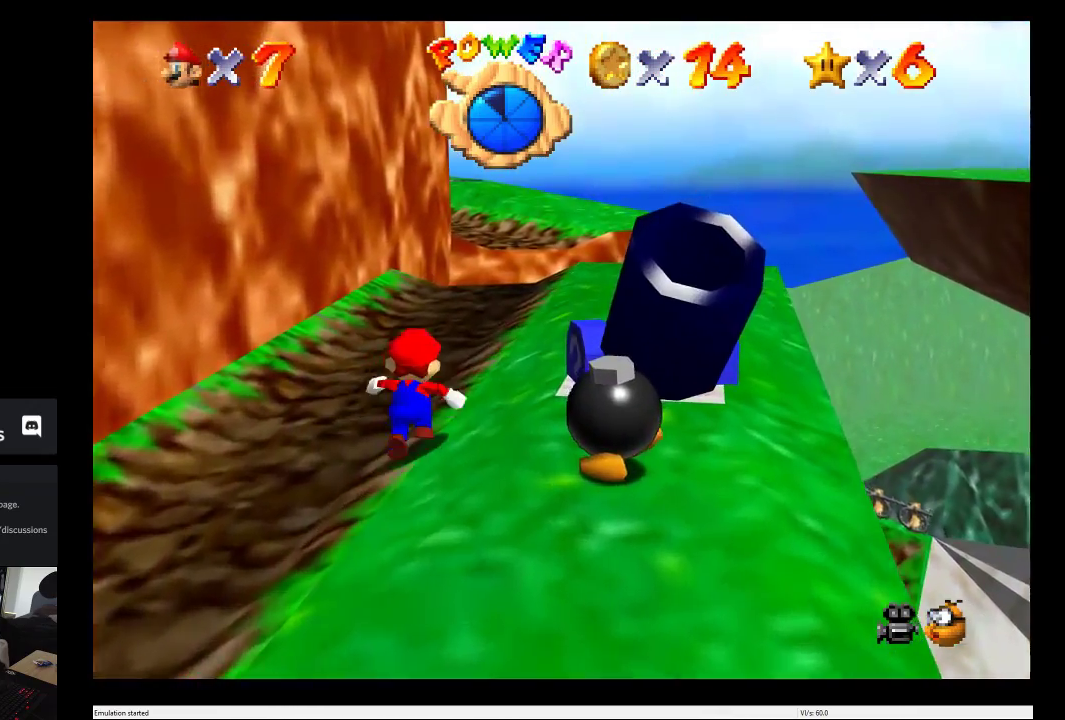
{"buttons": [], "left_stick": "up", "right_stick": "center", "events": []}
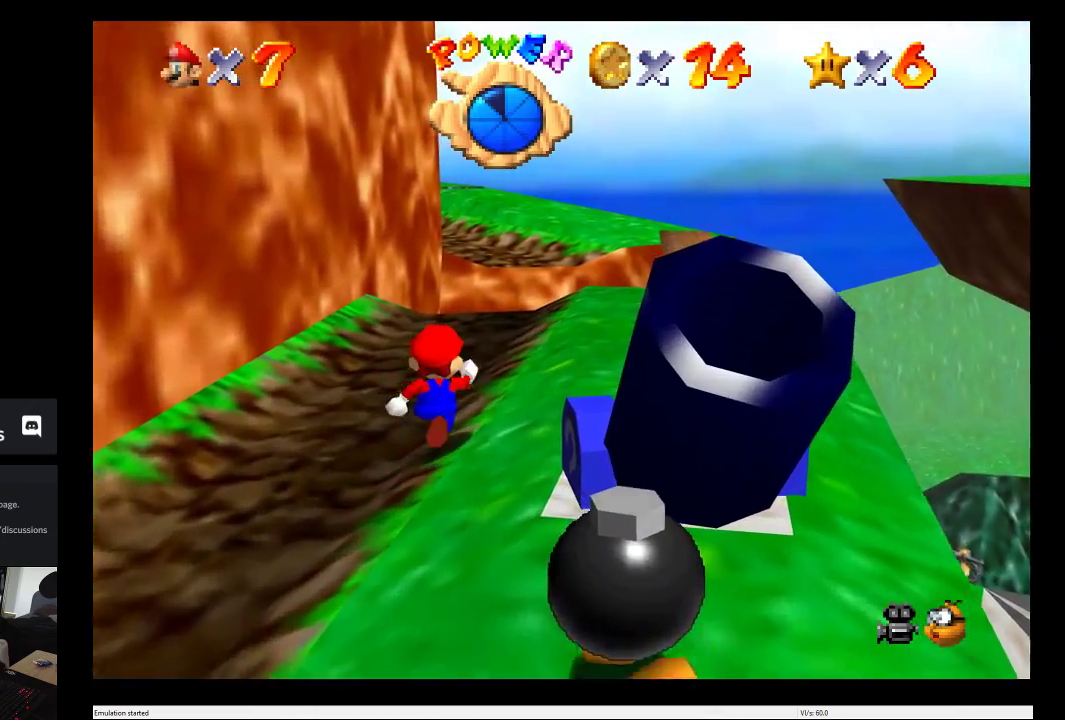
{"buttons": [], "left_stick": "up", "right_stick": "center", "events": []}
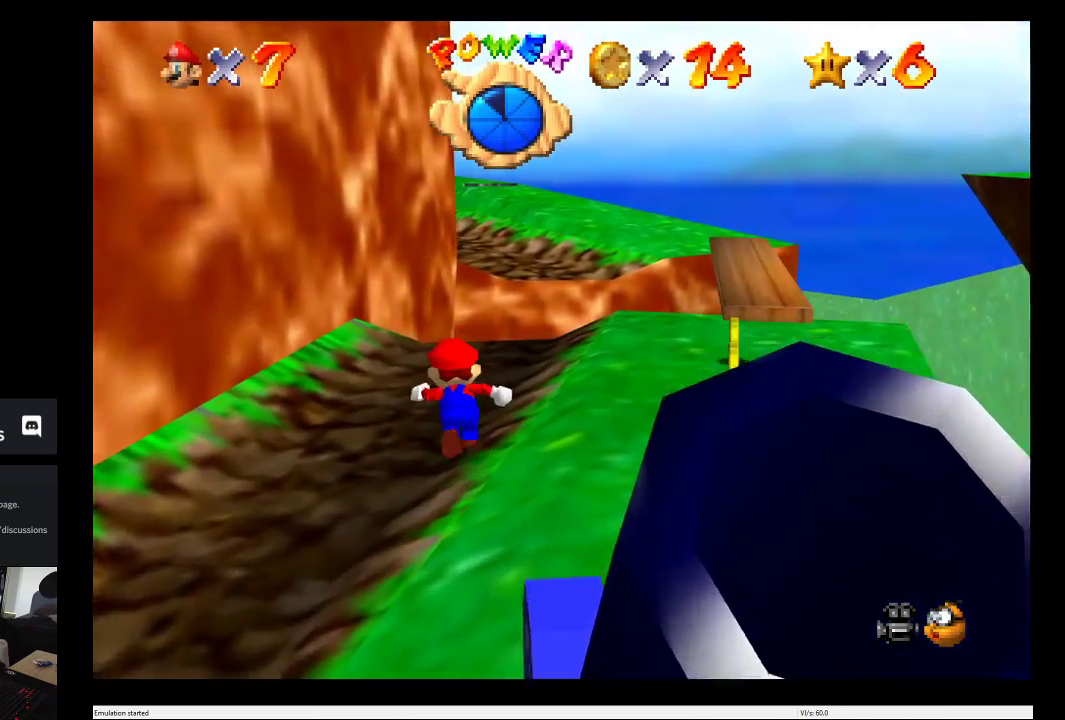
{"buttons": ["A"], "left_stick": "up", "right_stick": "center", "events": [[350, "L2", "down"], [400, "A", "down"], [500, "L2", "up"]]}
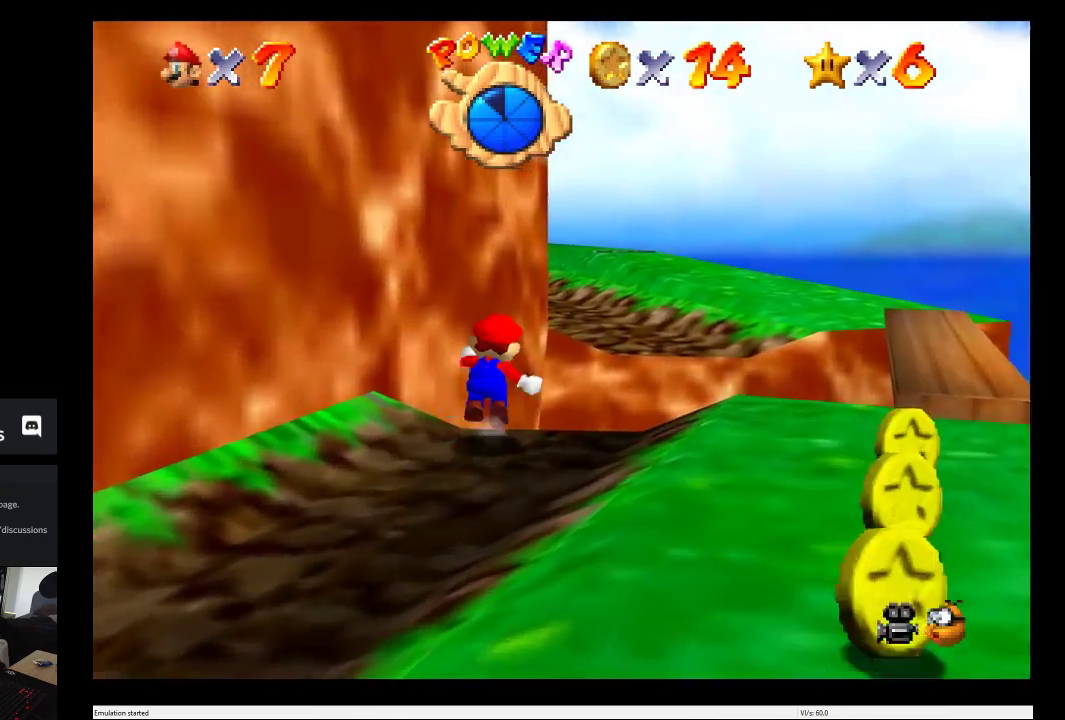
{"buttons": ["A"], "left_stick": "right", "right_stick": "center", "events": [[217, "left_stick", "up-right"], [400, "left_stick", "right"]]}
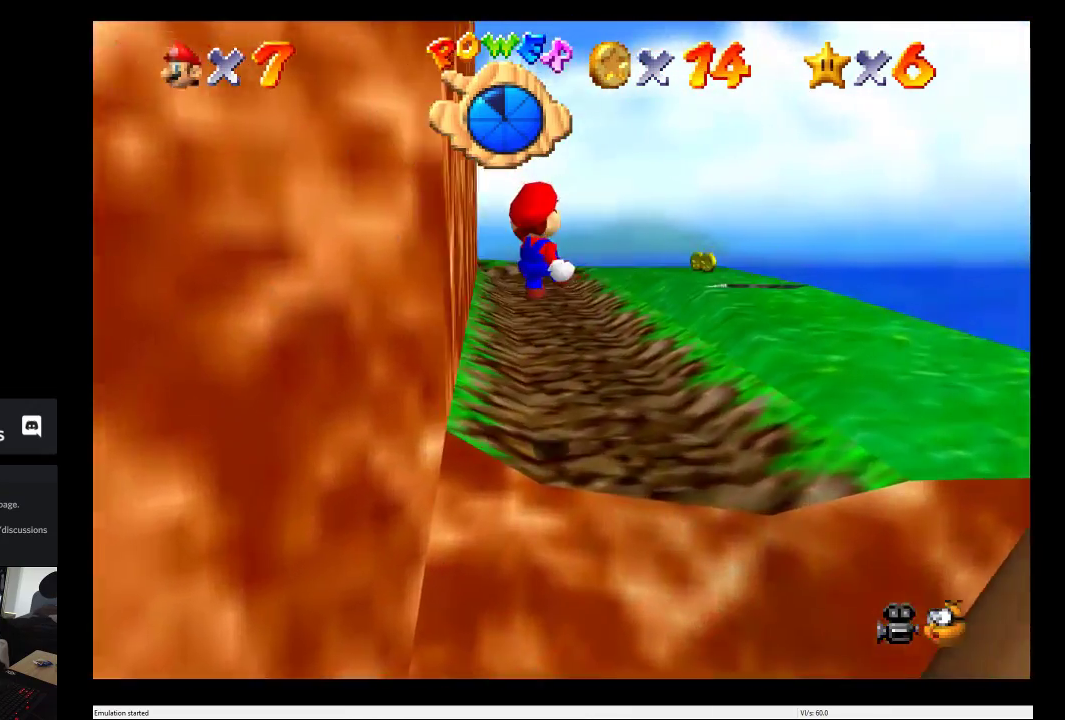
{"buttons": [], "left_stick": "up-left", "right_stick": "center", "events": [[33, "A", "up"], [33, "left_stick", "up"], [167, "left_stick", "up-left"]]}
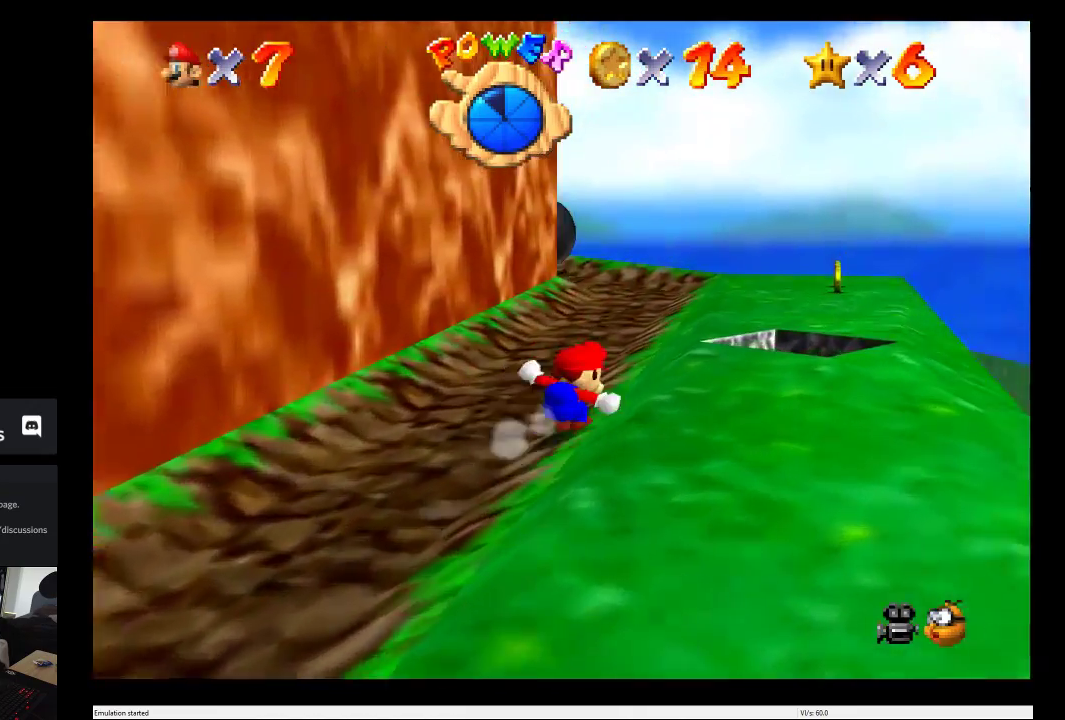
{"buttons": [], "left_stick": "center", "right_stick": "center", "events": [[50, "left_stick", "up-right"], [267, "left_stick", "up-left"], [400, "left_stick", "center"]]}
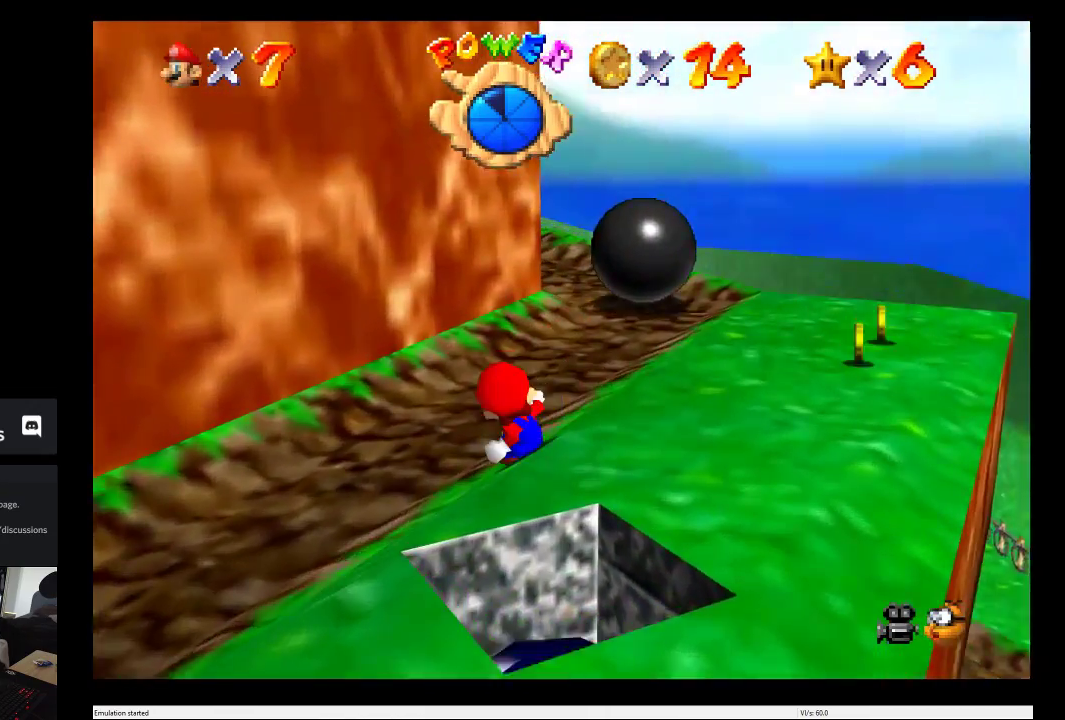
{"buttons": [], "left_stick": "down", "right_stick": "center", "events": [[167, "left_stick", "down"]]}
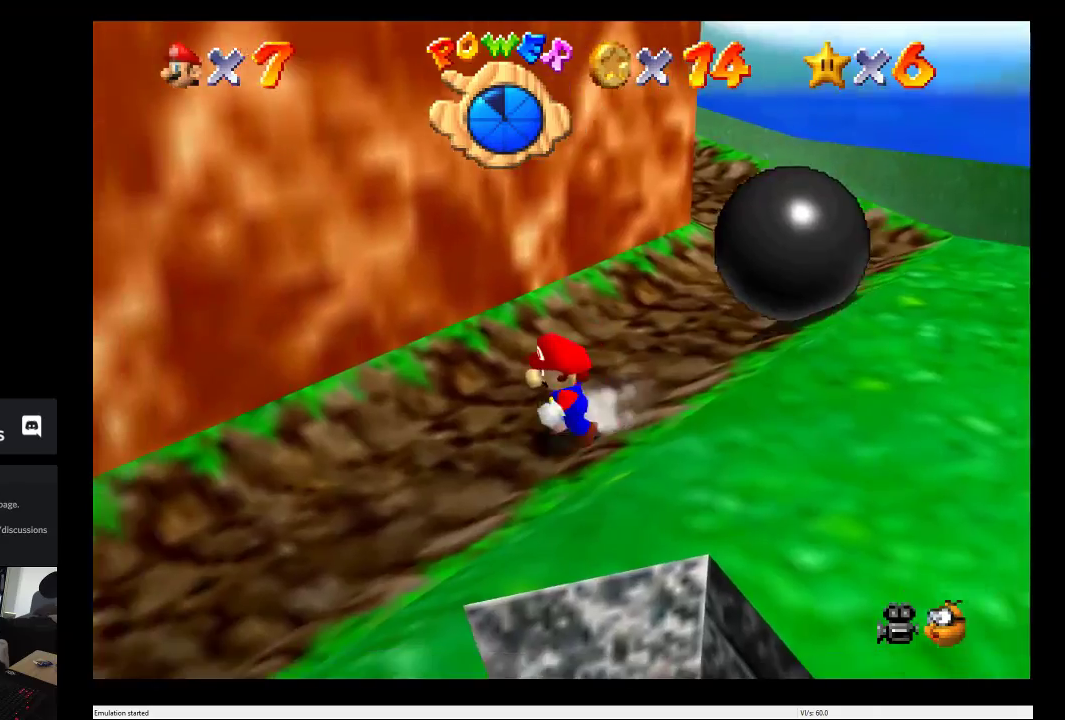
{"buttons": [], "left_stick": "center", "right_stick": "center", "events": [[333, "left_stick", "center"]]}
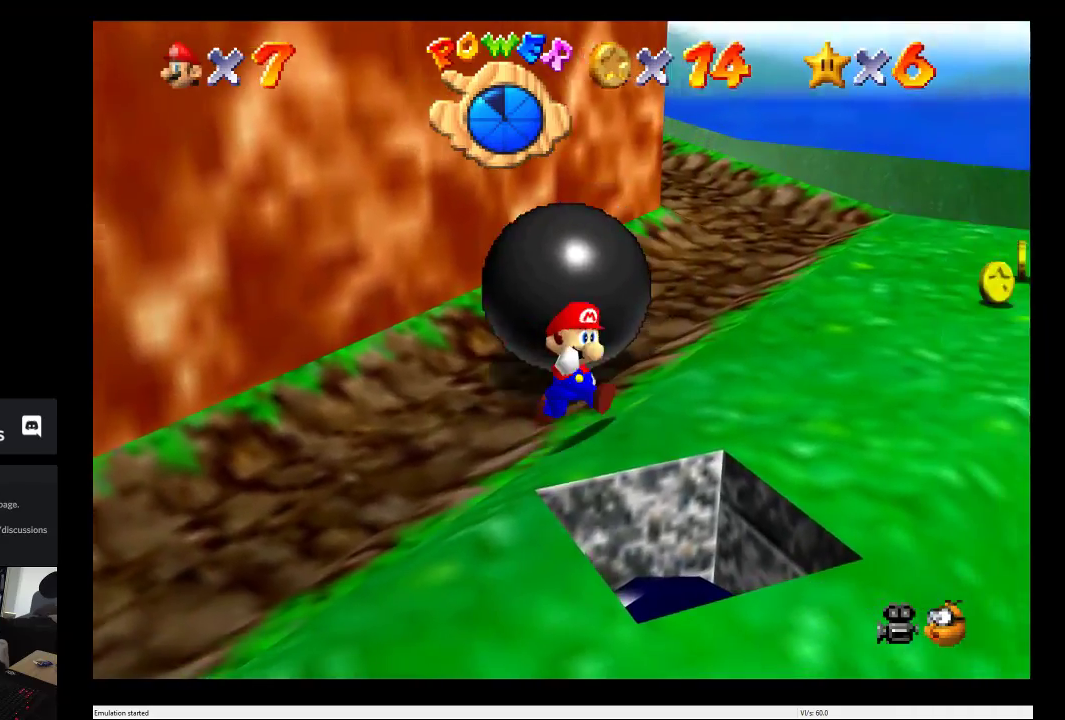
{"buttons": [], "left_stick": "down", "right_stick": "center", "events": [[333, "left_stick", "down"]]}
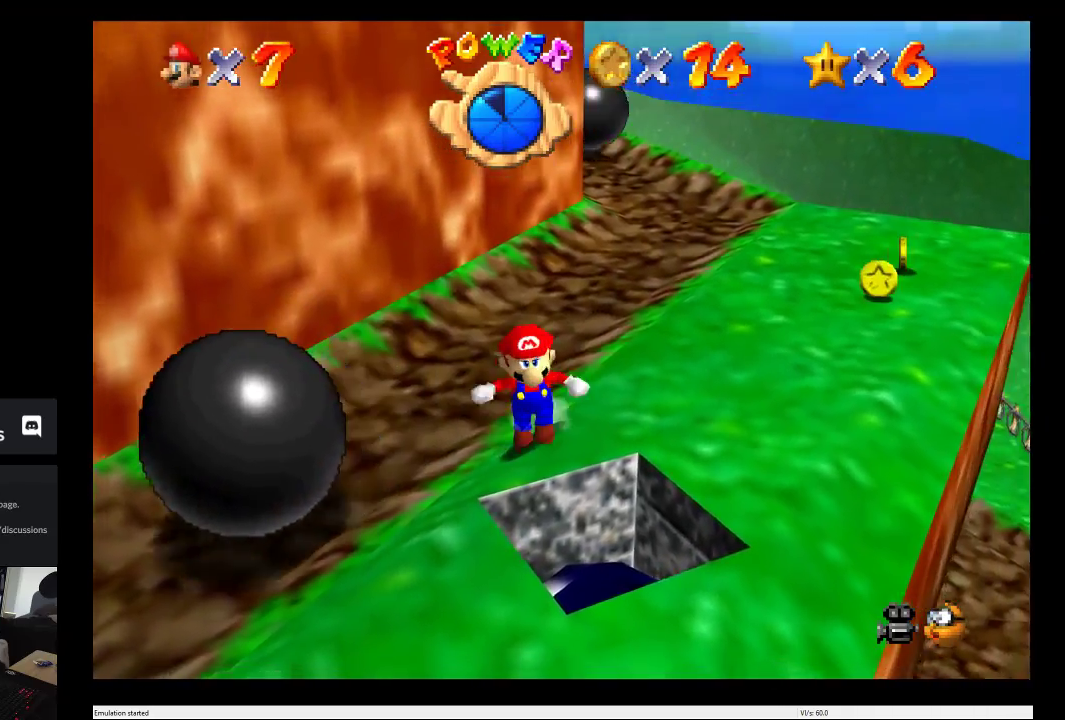
{"buttons": [], "left_stick": "center", "right_stick": "center", "events": [[217, "left_stick", "center"]]}
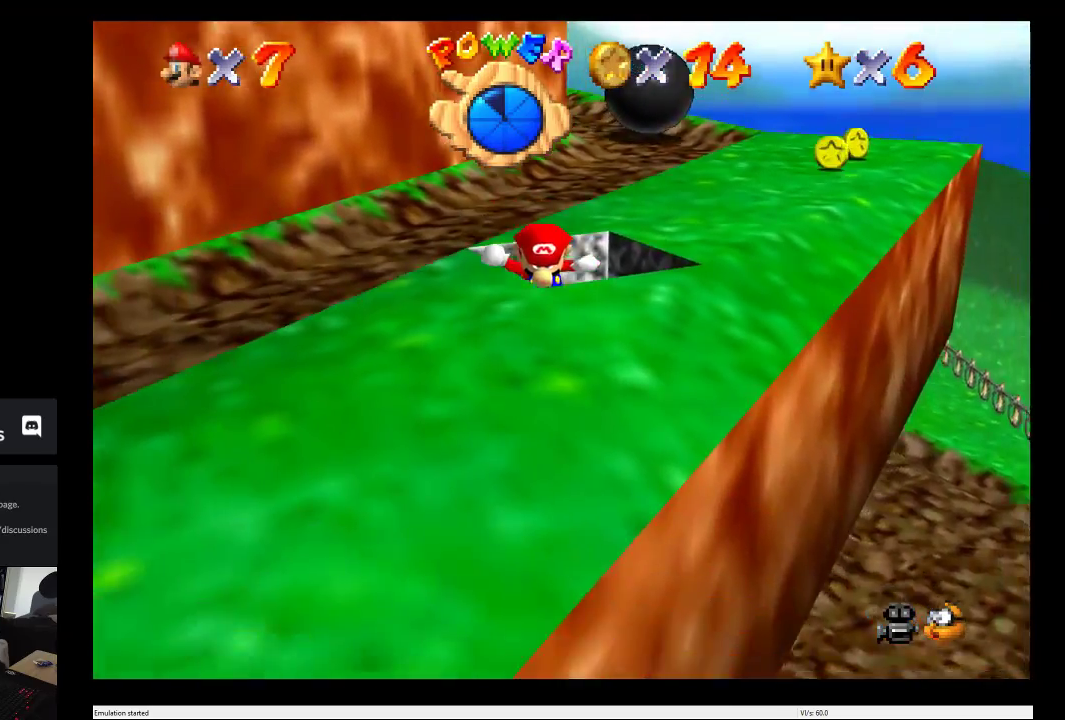
{"buttons": [], "left_stick": "center", "right_stick": "center", "events": []}
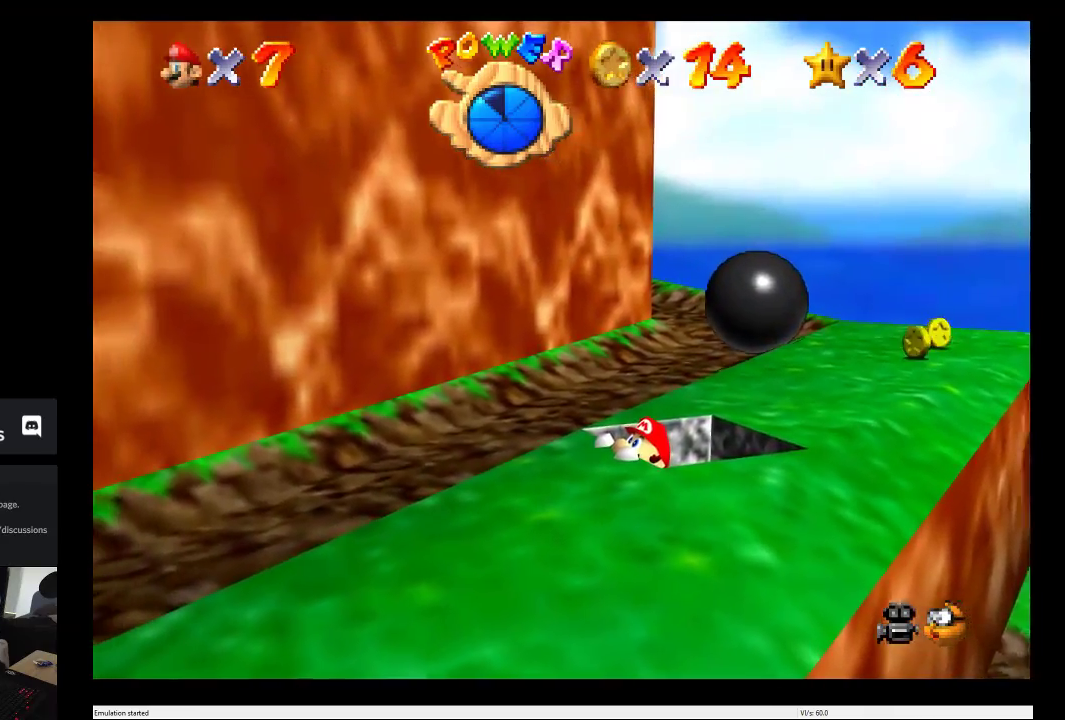
{"buttons": [], "left_stick": "center", "right_stick": "center", "events": [[117, "left_stick", "down"], [233, "left_stick", "center"]]}
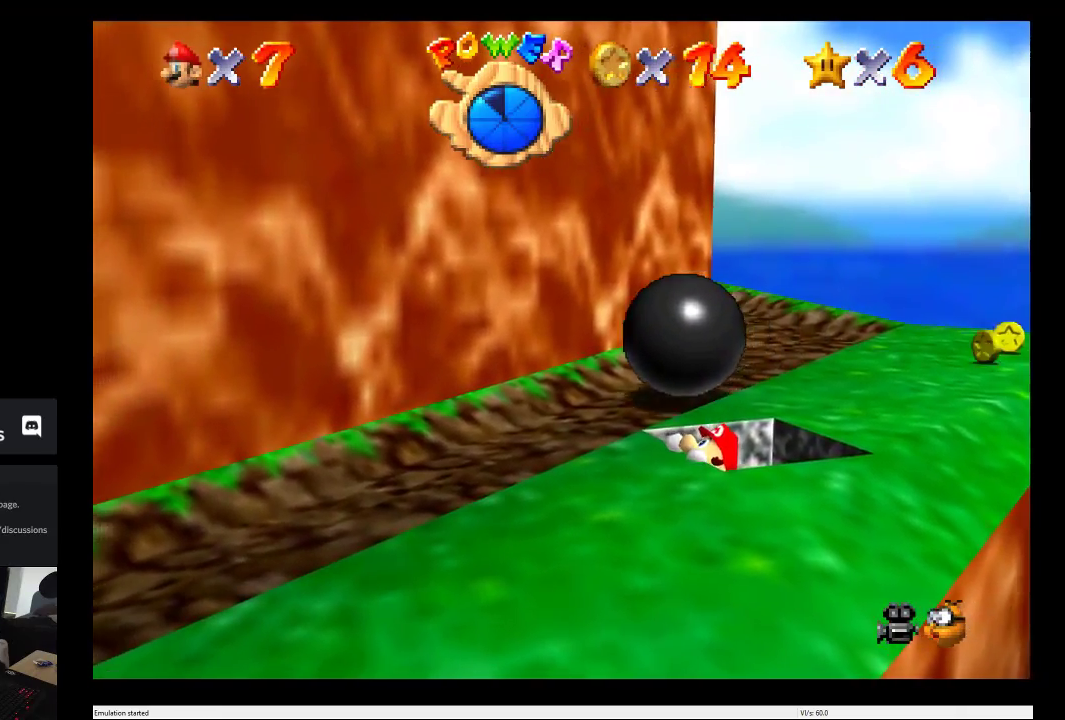
{"buttons": [], "left_stick": "center", "right_stick": "center", "events": [[117, "left_stick", "down"], [250, "left_stick", "center"]]}
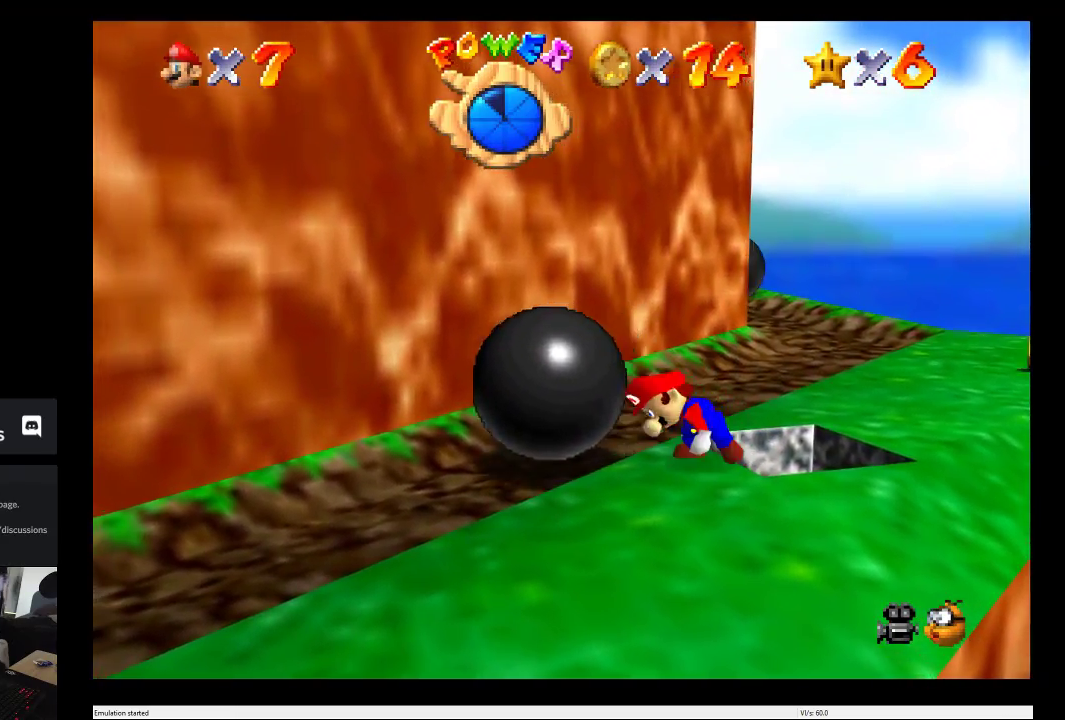
{"buttons": [], "left_stick": "up-right", "right_stick": "center", "events": [[317, "left_stick", "up-right"]]}
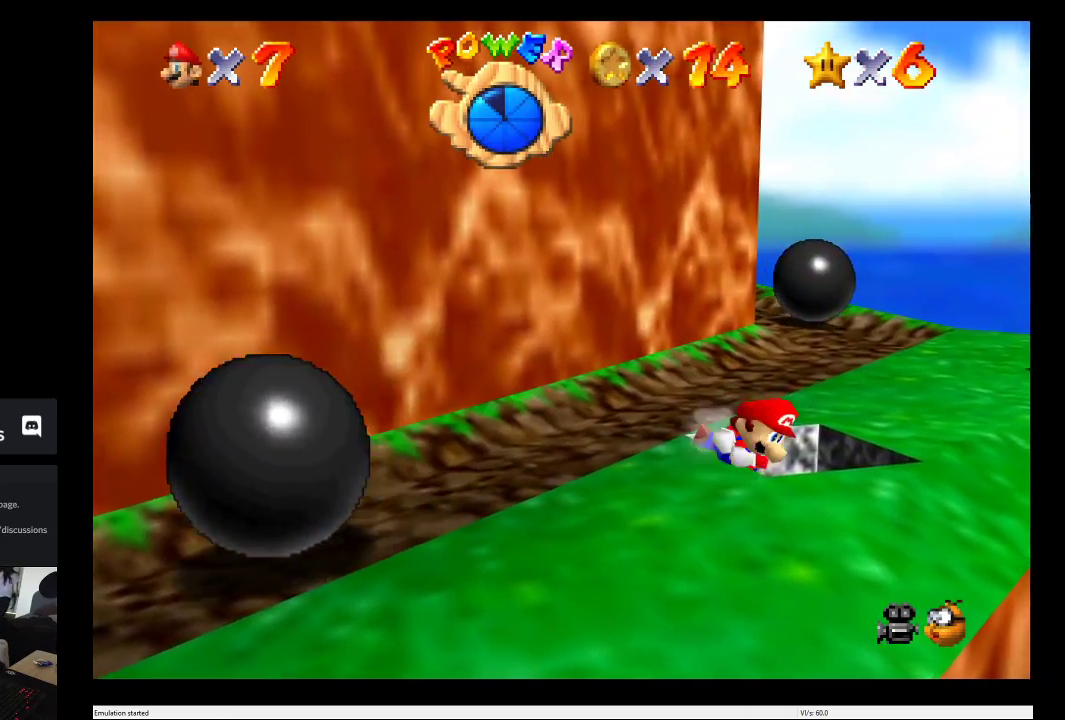
{"buttons": [], "left_stick": "center", "right_stick": "center", "events": [[50, "left_stick", "center"]]}